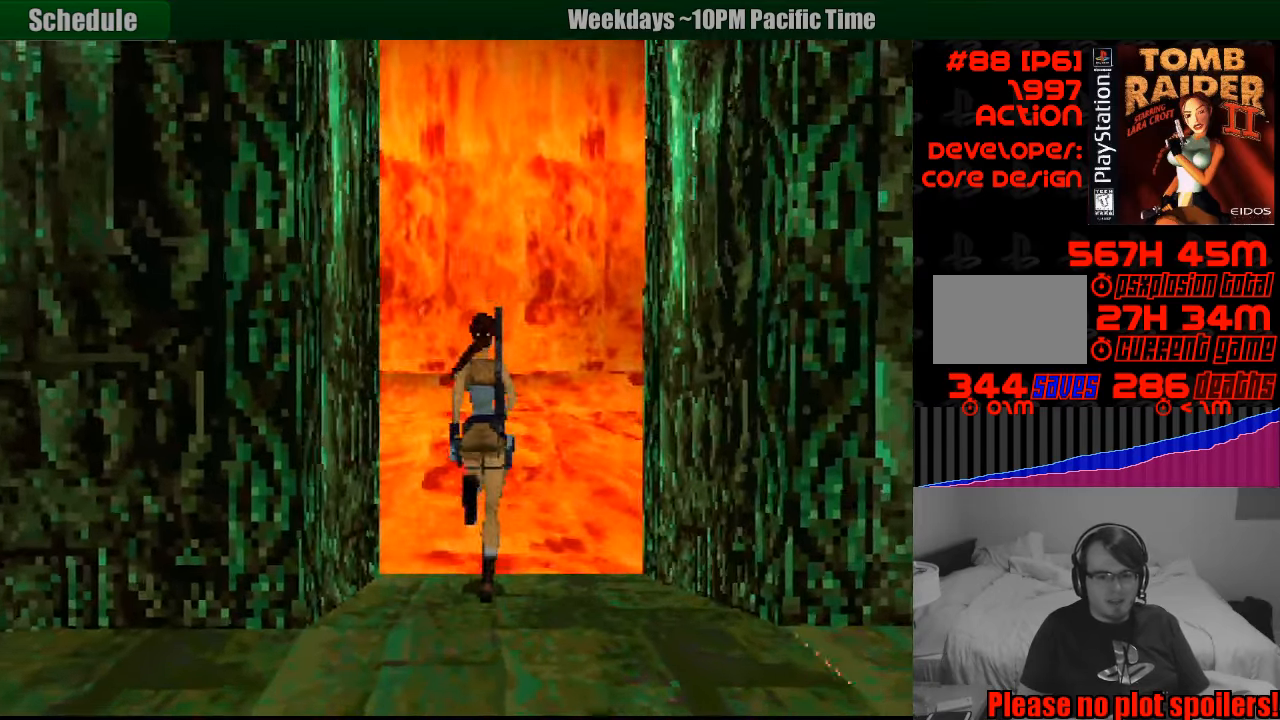
Gameplay with a controller (PlayStation layout); each line is a JSON object with the inputs held at the frame after it. "events" lists button and stick changes between this image and that frame as [ms after this image, input, new state], when the widget could be followed in between. Not read: L3 R3.
{"buttons": ["SQUARE", "DPAD_UP"], "events": [[83, "DPAD_LEFT", "up"]]}
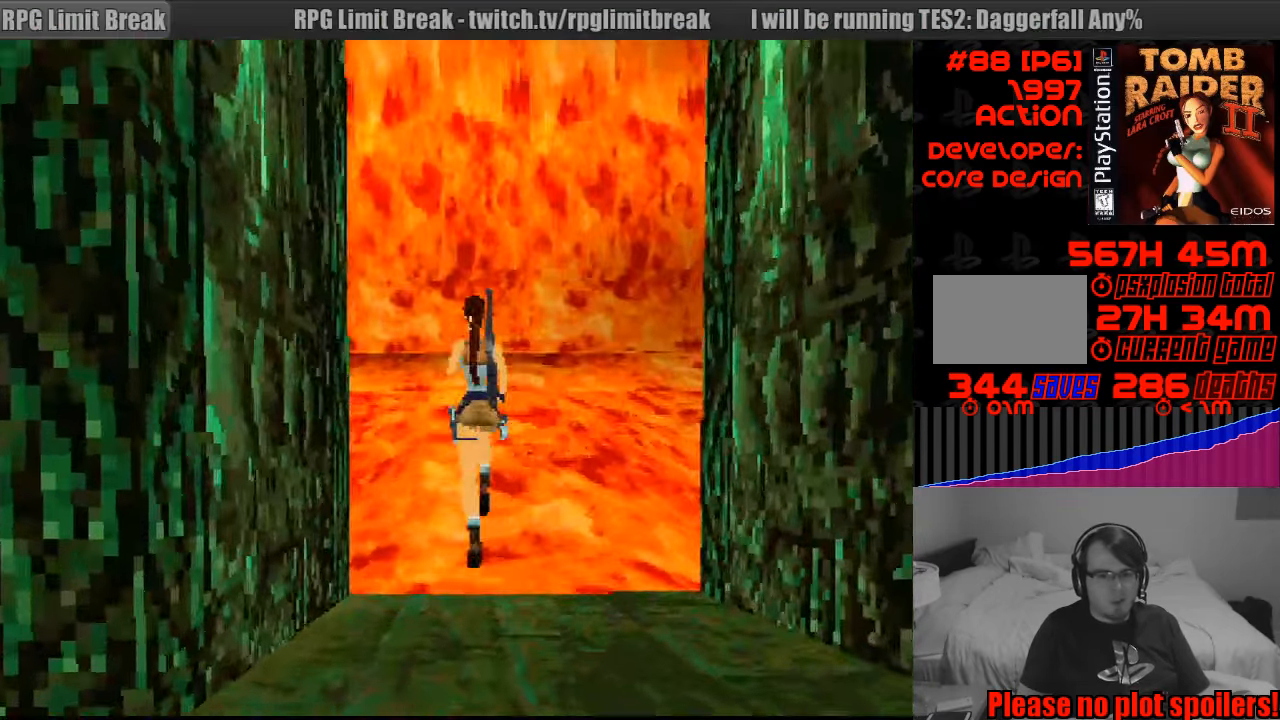
{"buttons": [], "events": [[366, "DPAD_UP", "up"], [466, "SQUARE", "up"]]}
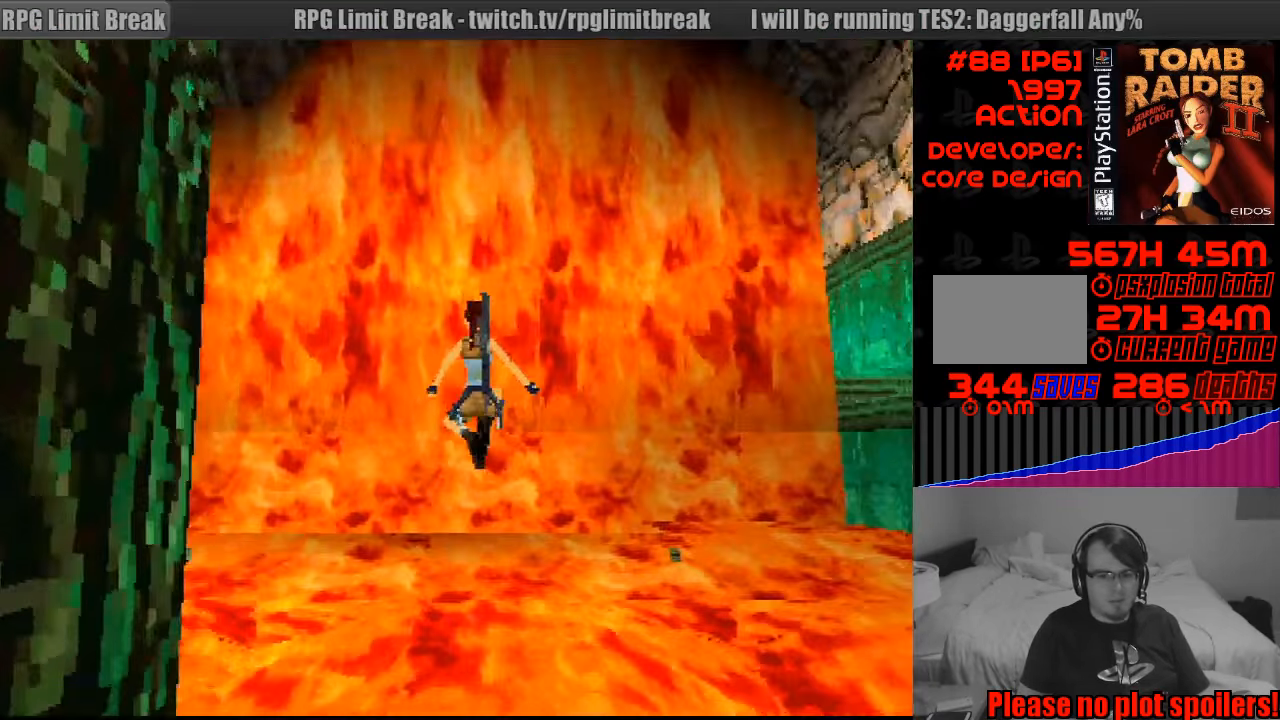
{"buttons": ["DPAD_UP"], "events": [[83, "DPAD_UP", "down"]]}
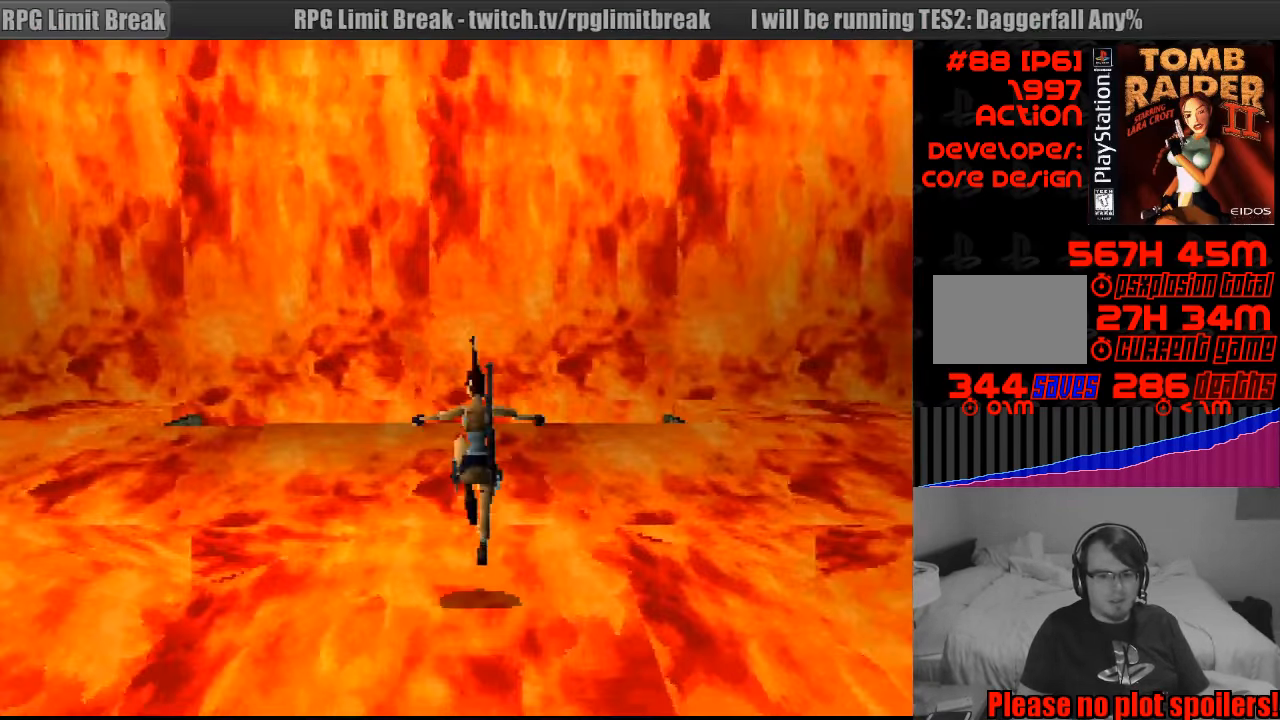
{"buttons": ["DPAD_UP"], "events": []}
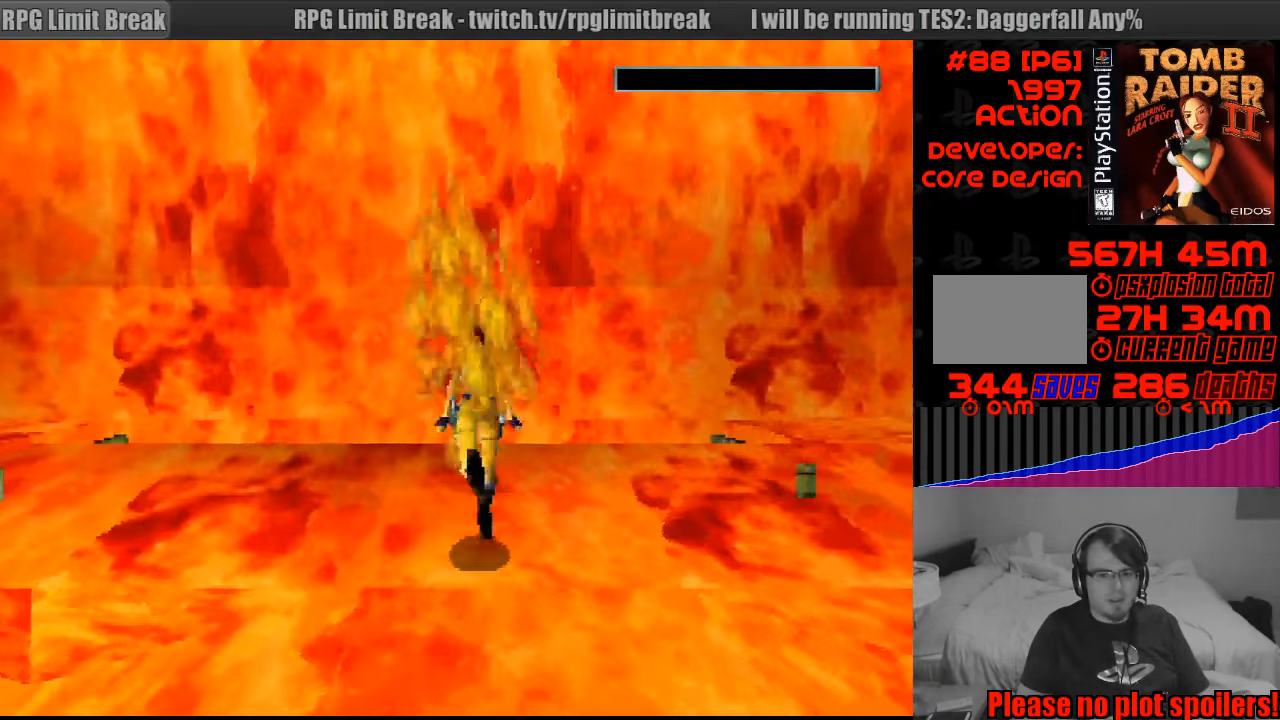
{"buttons": [], "events": [[383, "DPAD_UP", "up"]]}
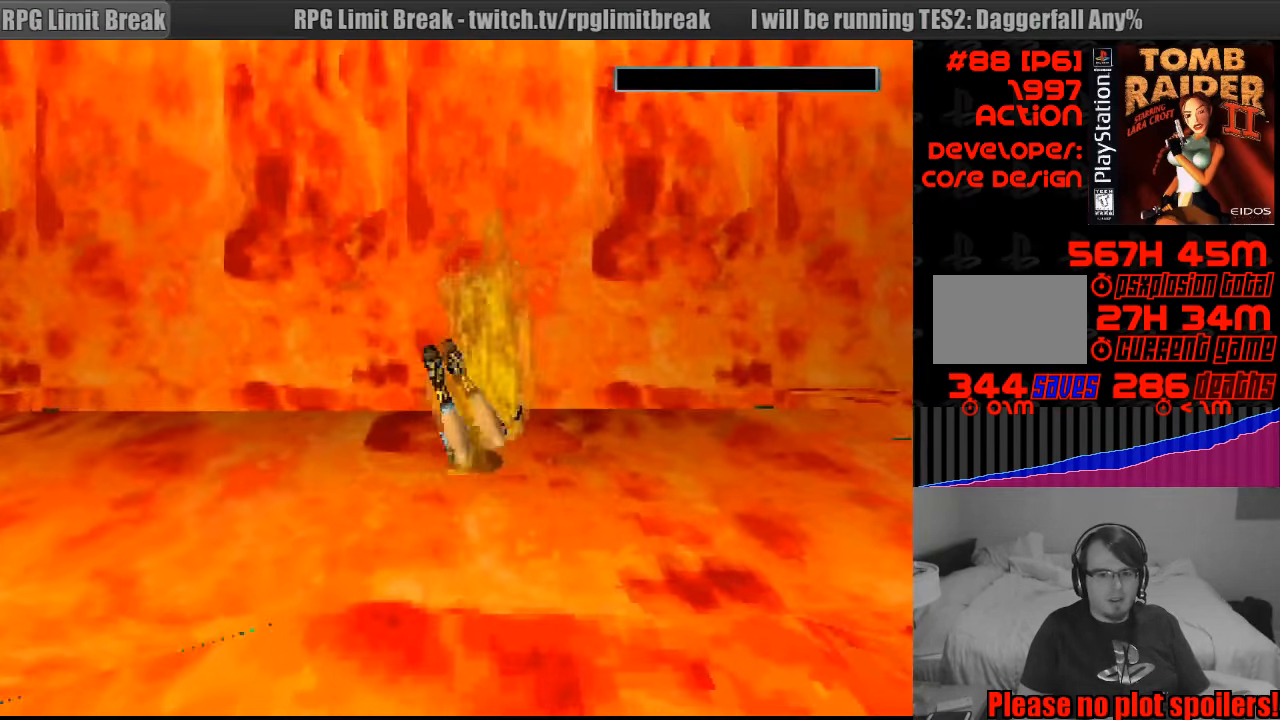
{"buttons": [], "events": []}
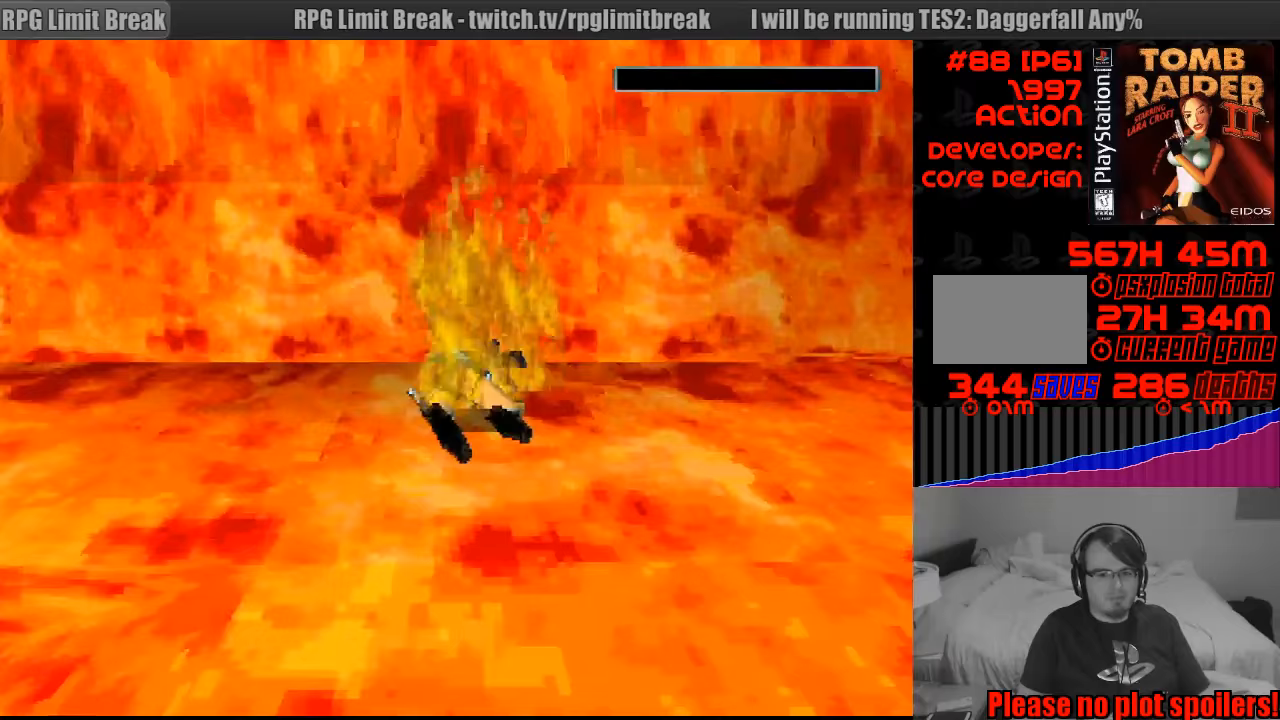
{"buttons": [], "events": [[150, "CROSS", "down"], [283, "CROSS", "up"]]}
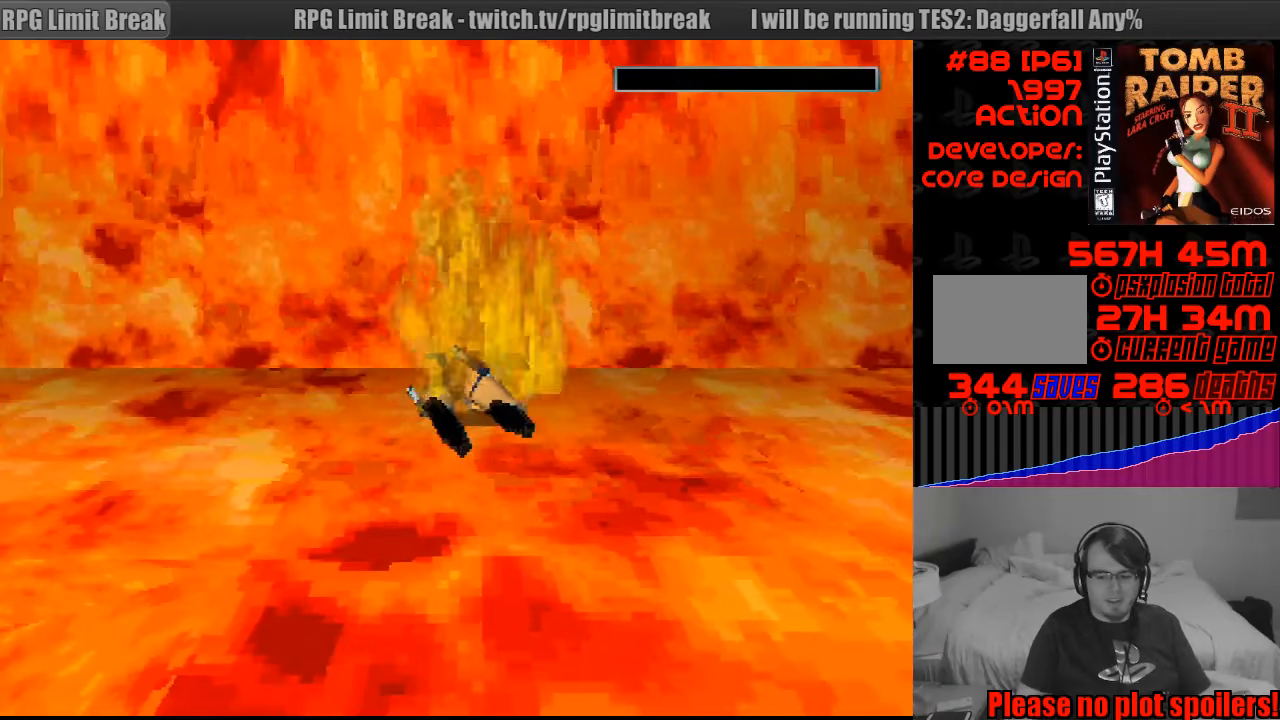
{"buttons": [], "events": []}
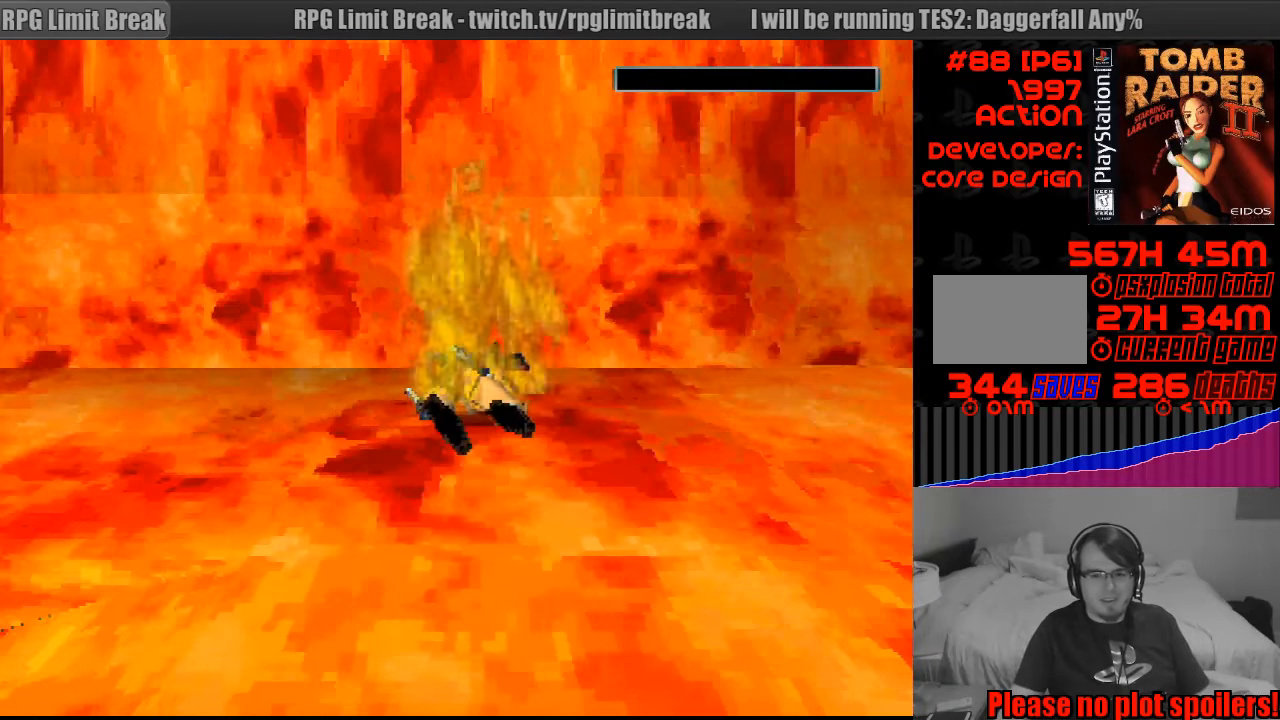
{"buttons": [], "events": []}
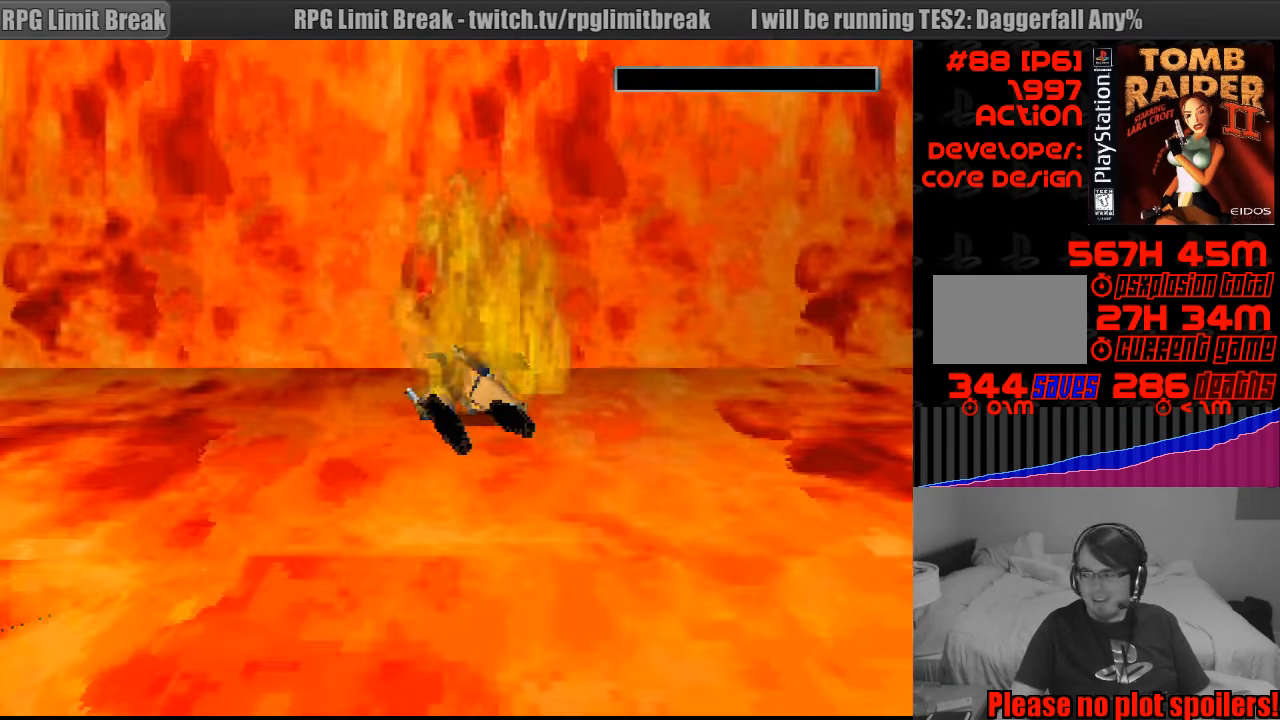
{"buttons": [], "events": []}
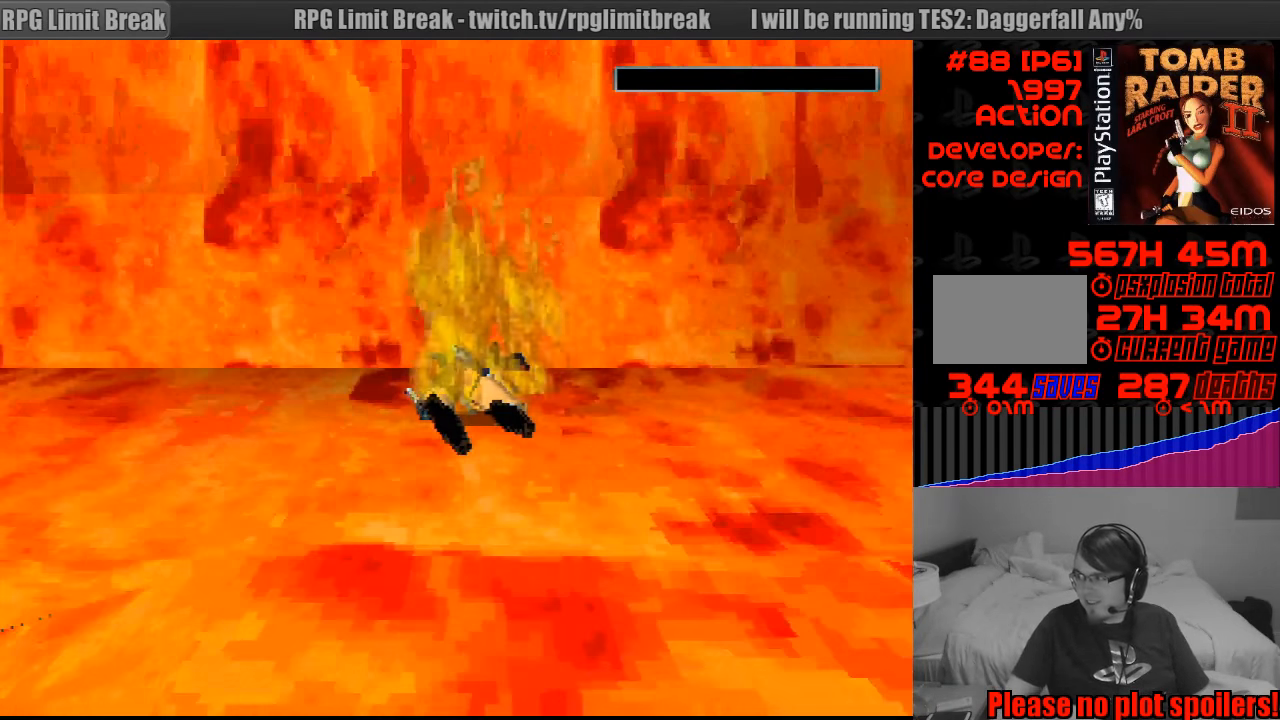
{"buttons": [], "events": [[350, "CROSS", "down"], [483, "CROSS", "up"]]}
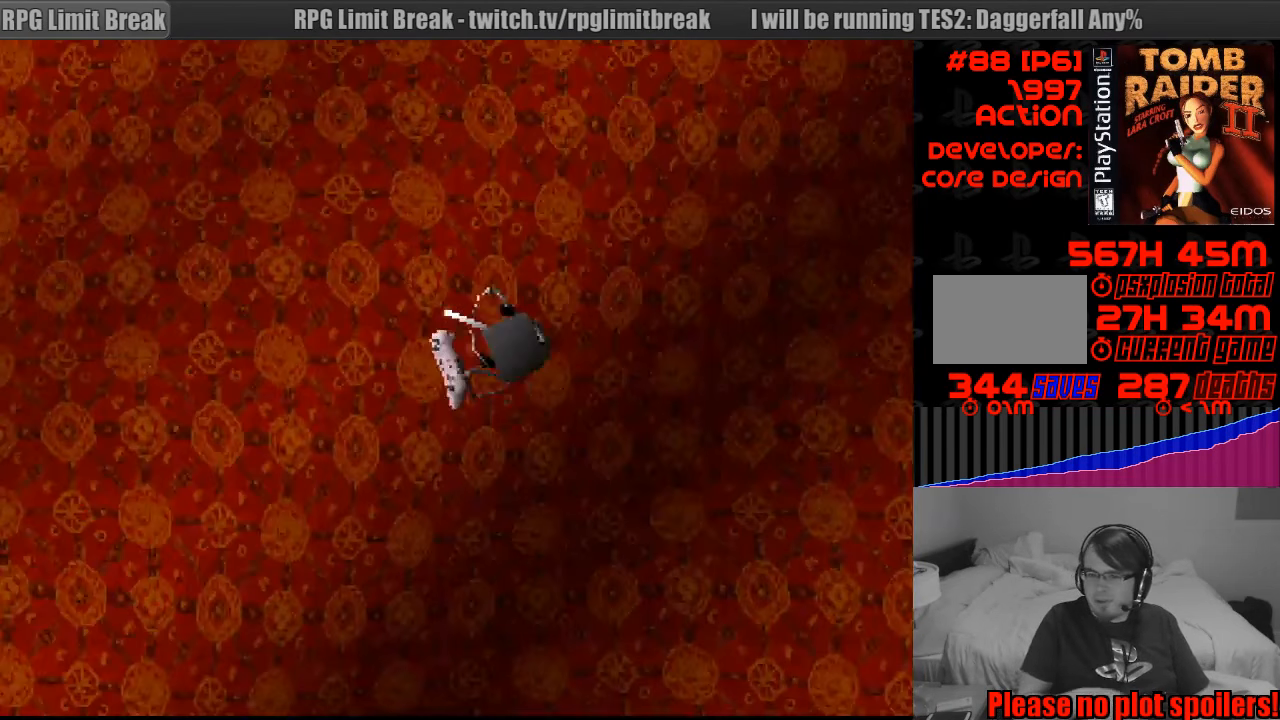
{"buttons": [], "events": []}
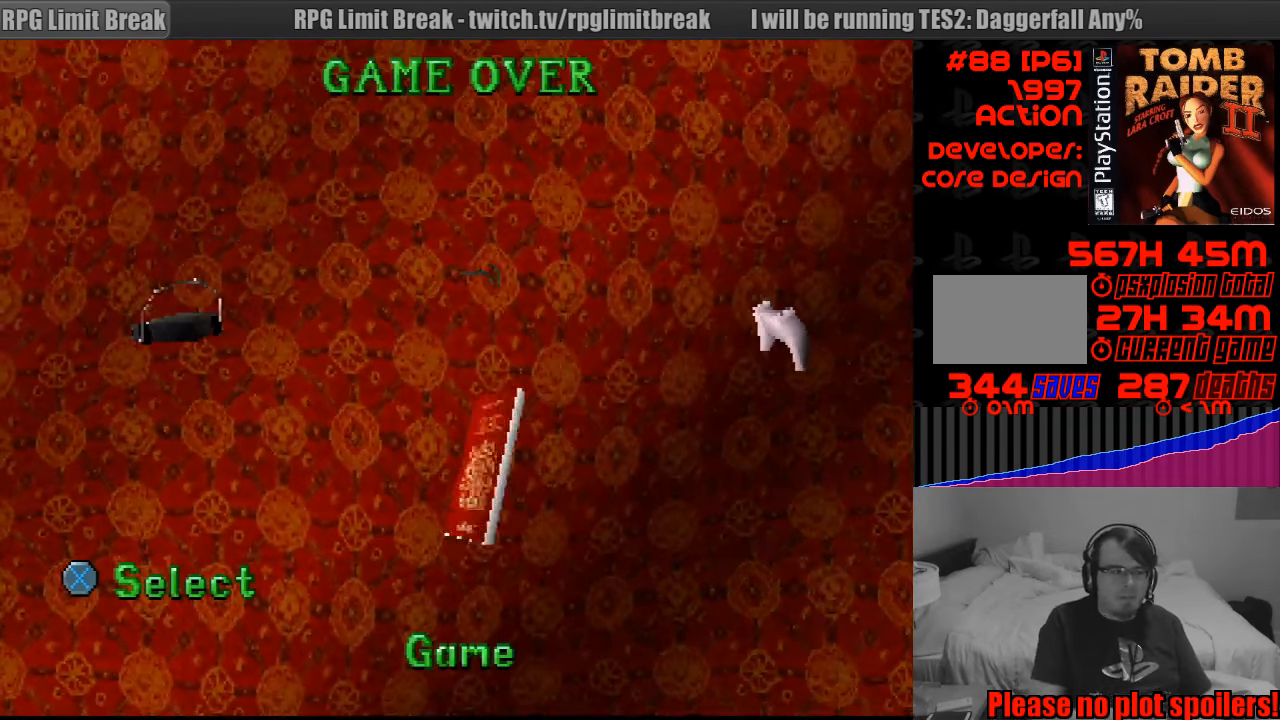
{"buttons": [], "events": []}
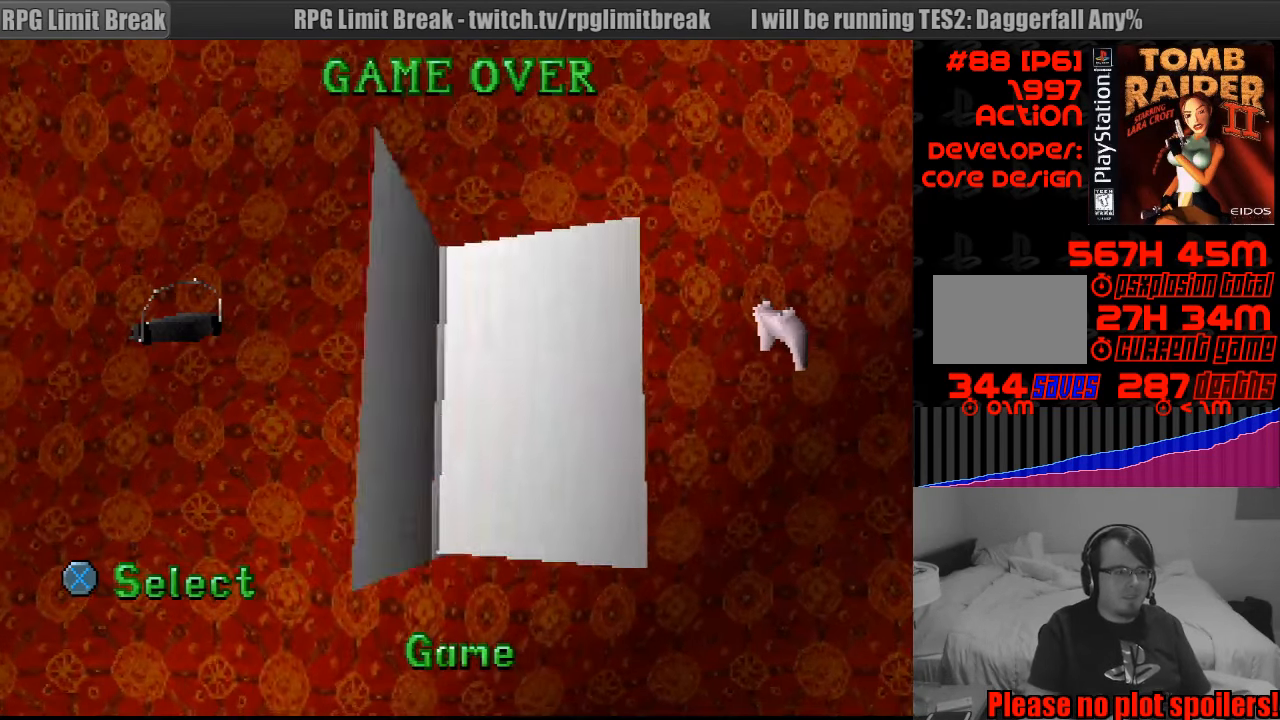
{"buttons": ["CROSS"], "events": [[350, "CROSS", "down"]]}
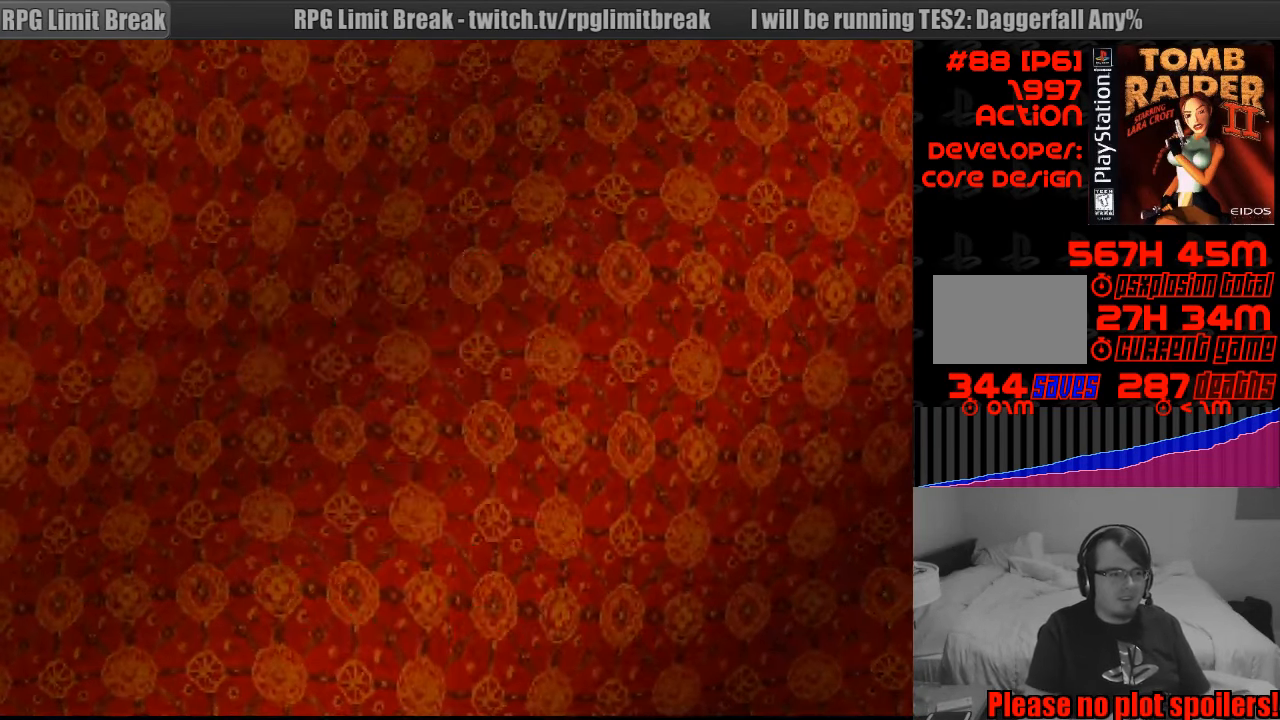
{"buttons": ["CROSS"], "events": [[33, "CROSS", "up"], [483, "CROSS", "down"]]}
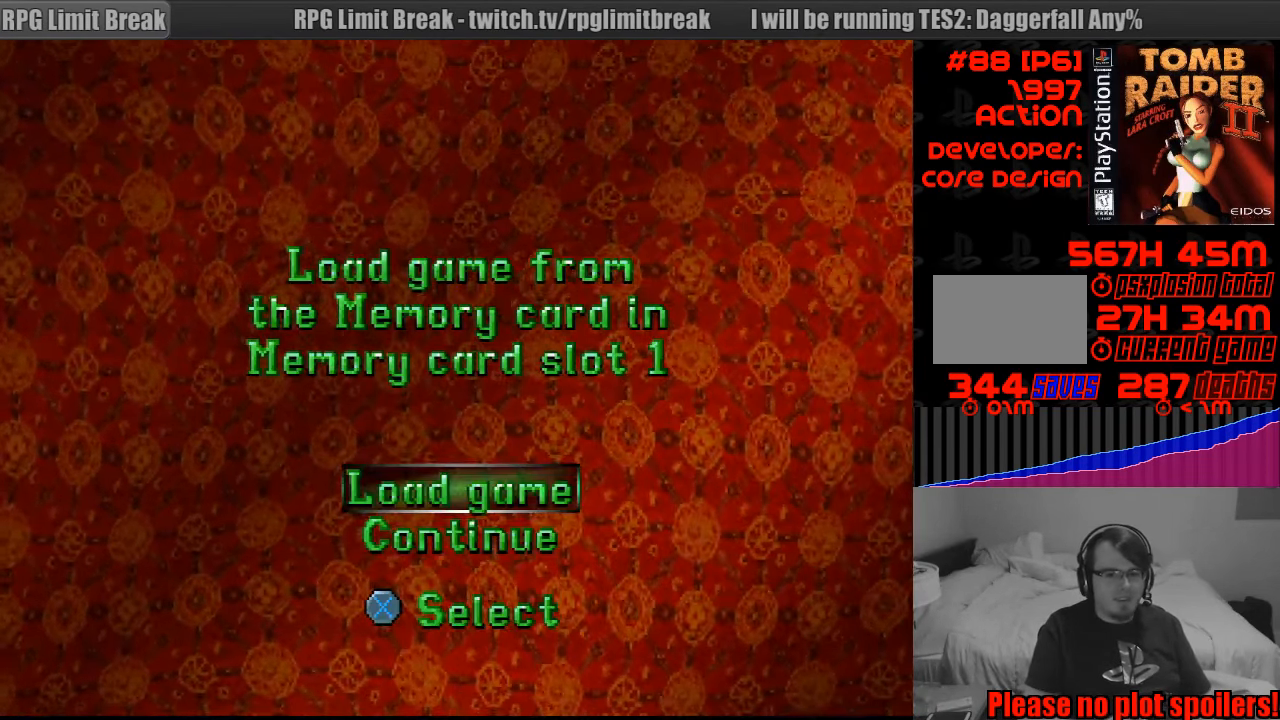
{"buttons": [], "events": [[67, "CROSS", "up"]]}
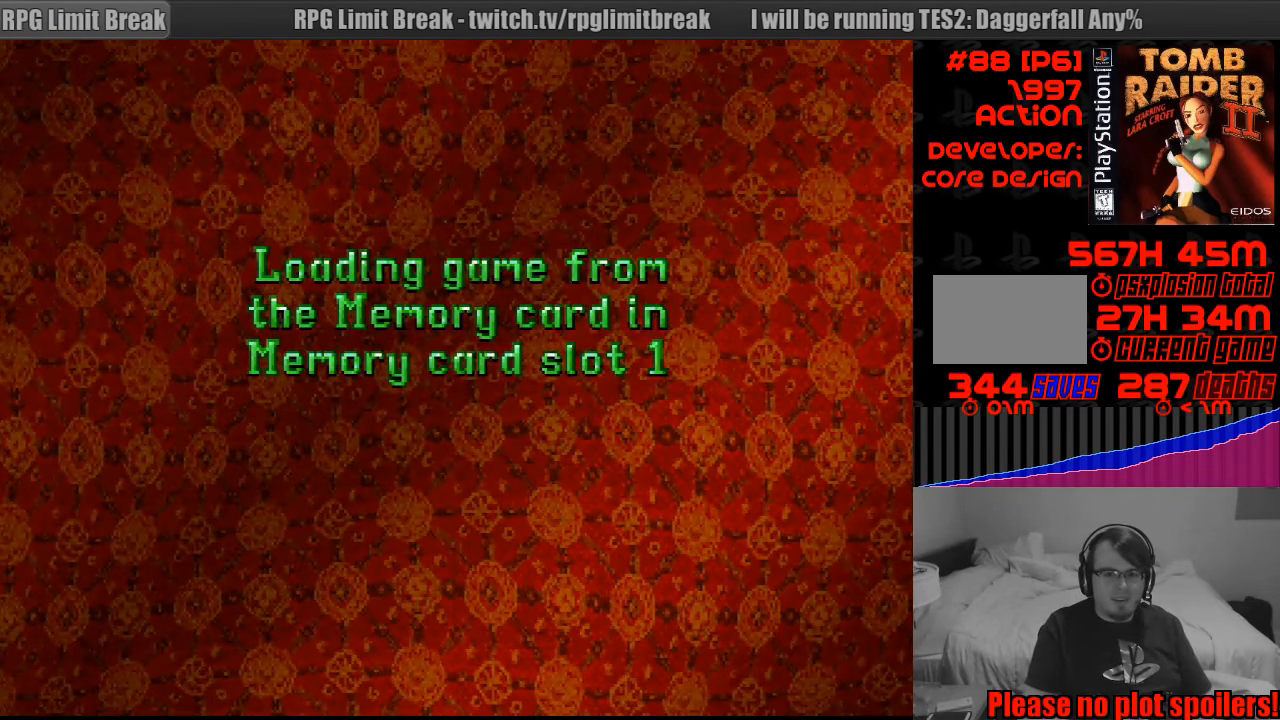
{"buttons": [], "events": []}
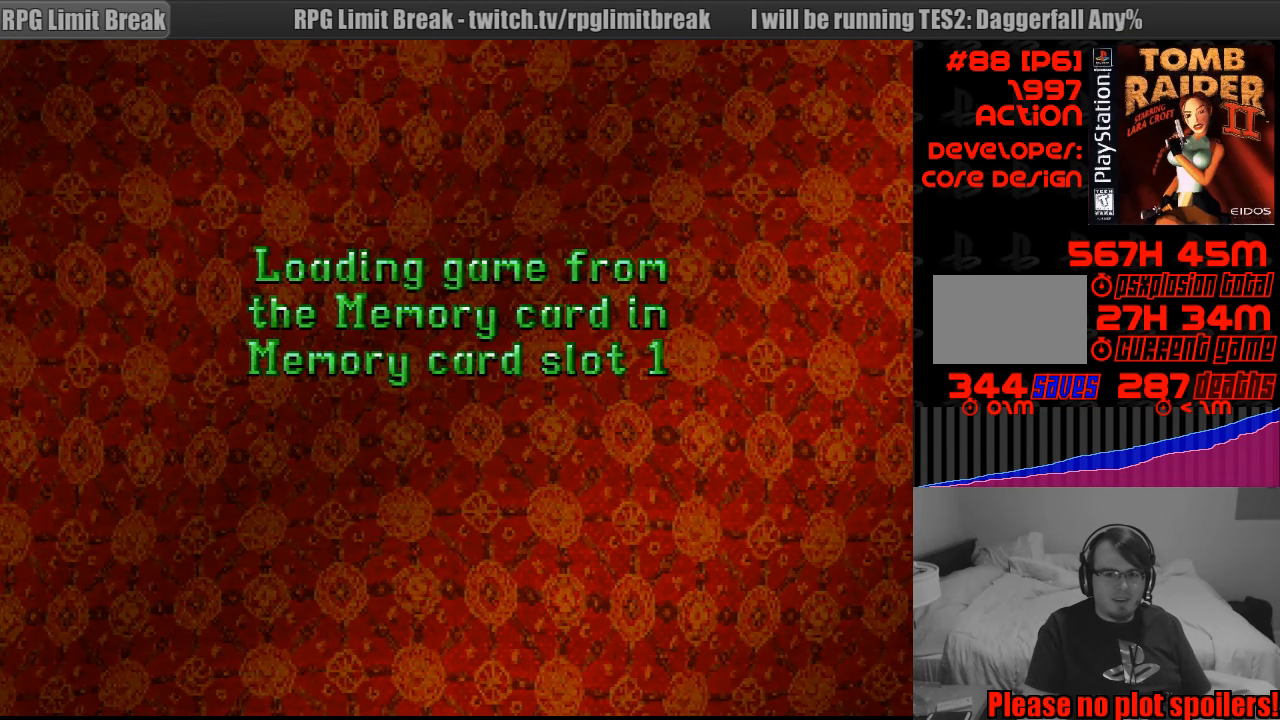
{"buttons": [], "events": []}
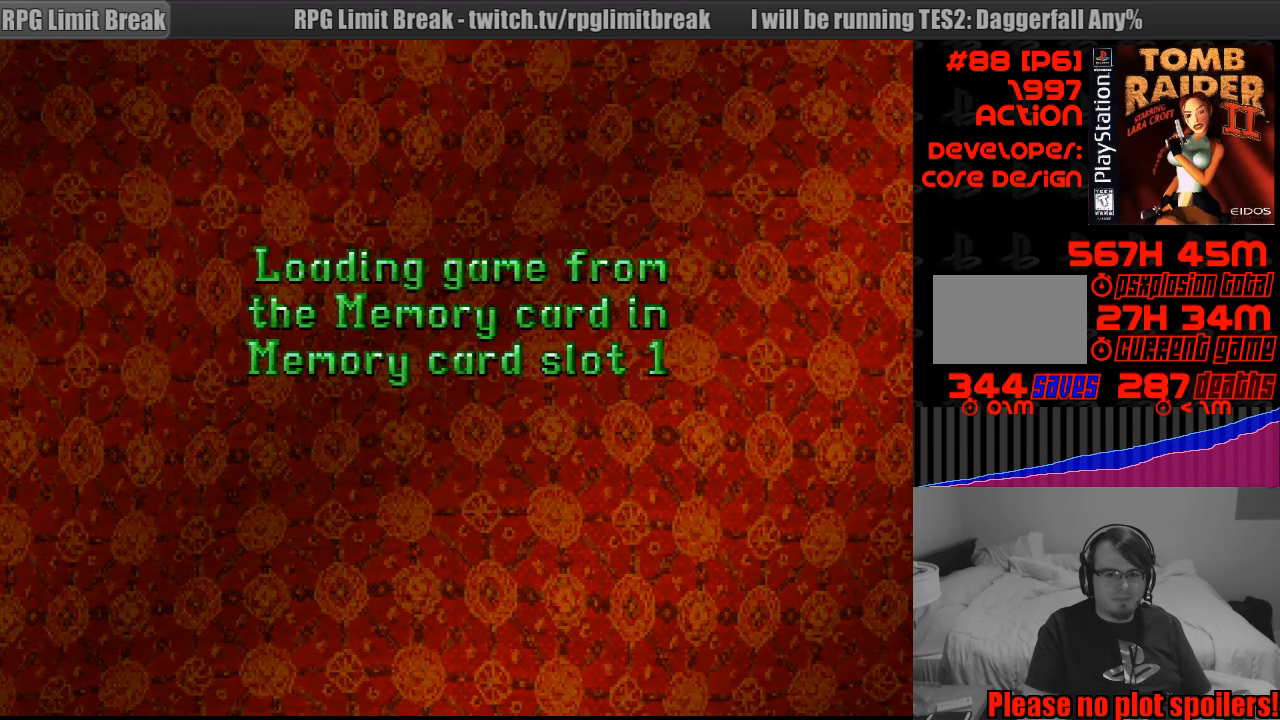
{"buttons": [], "events": []}
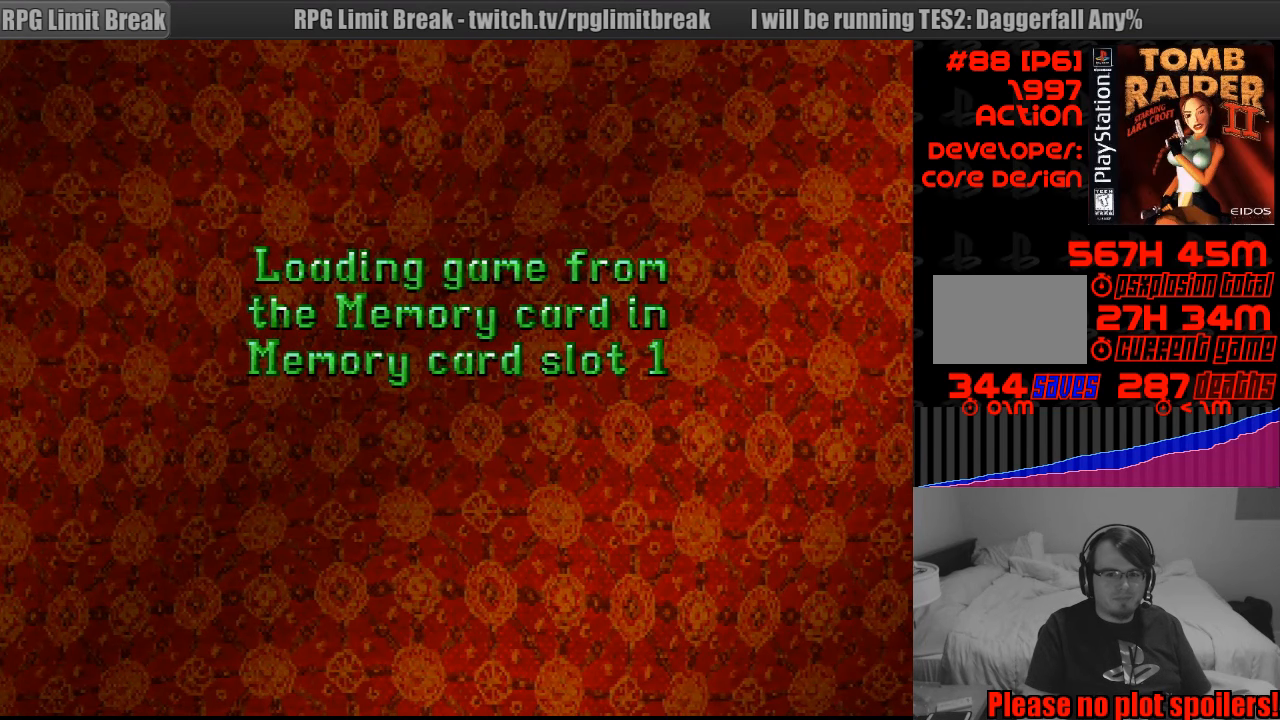
{"buttons": [], "events": []}
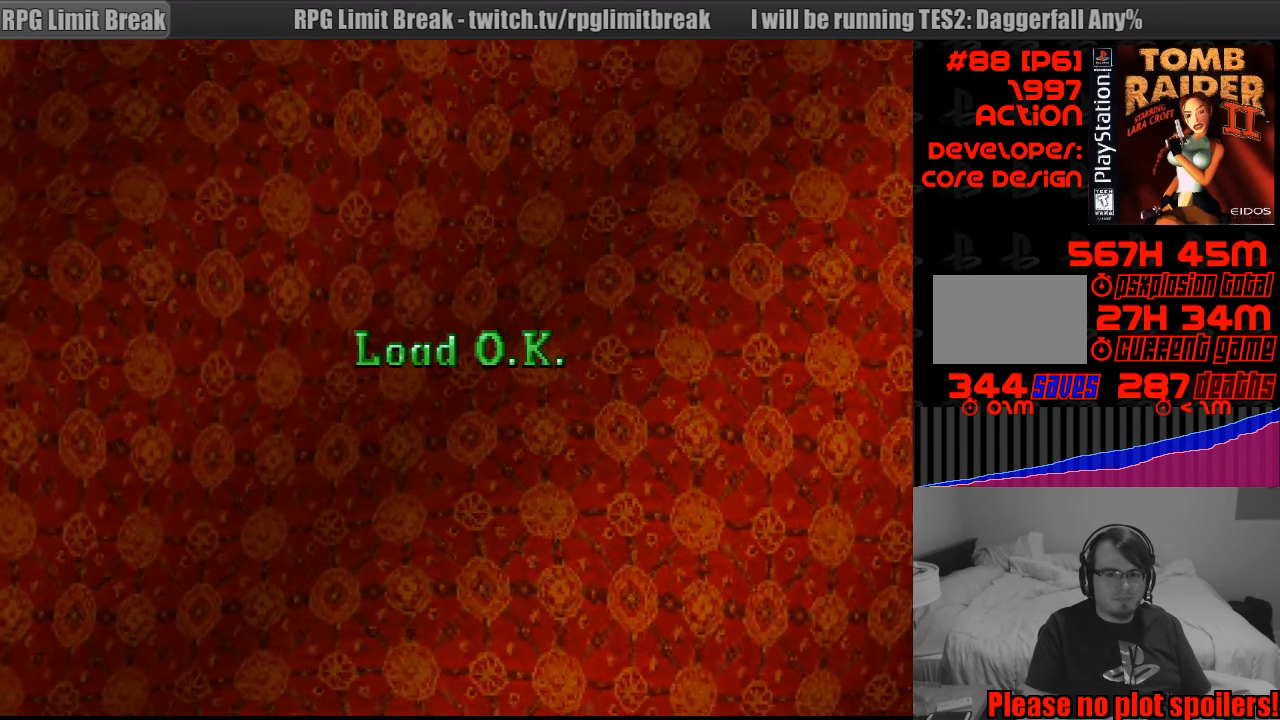
{"buttons": [], "events": []}
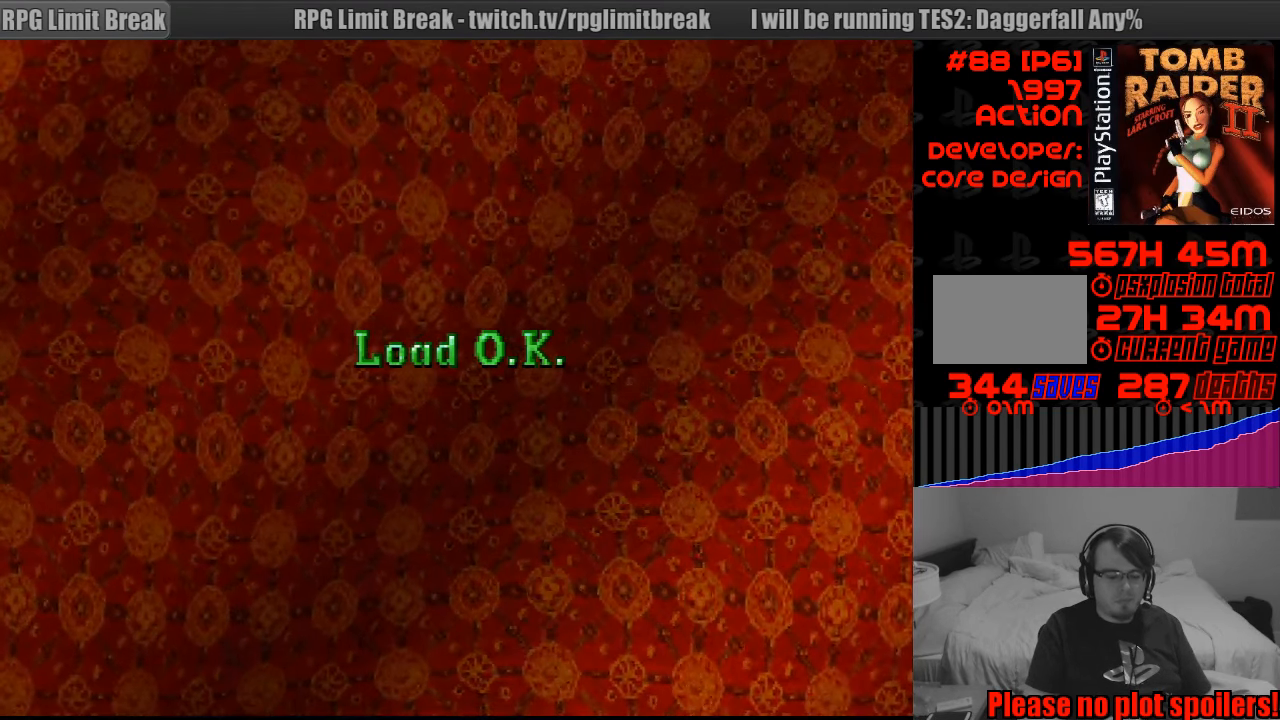
{"buttons": [], "events": []}
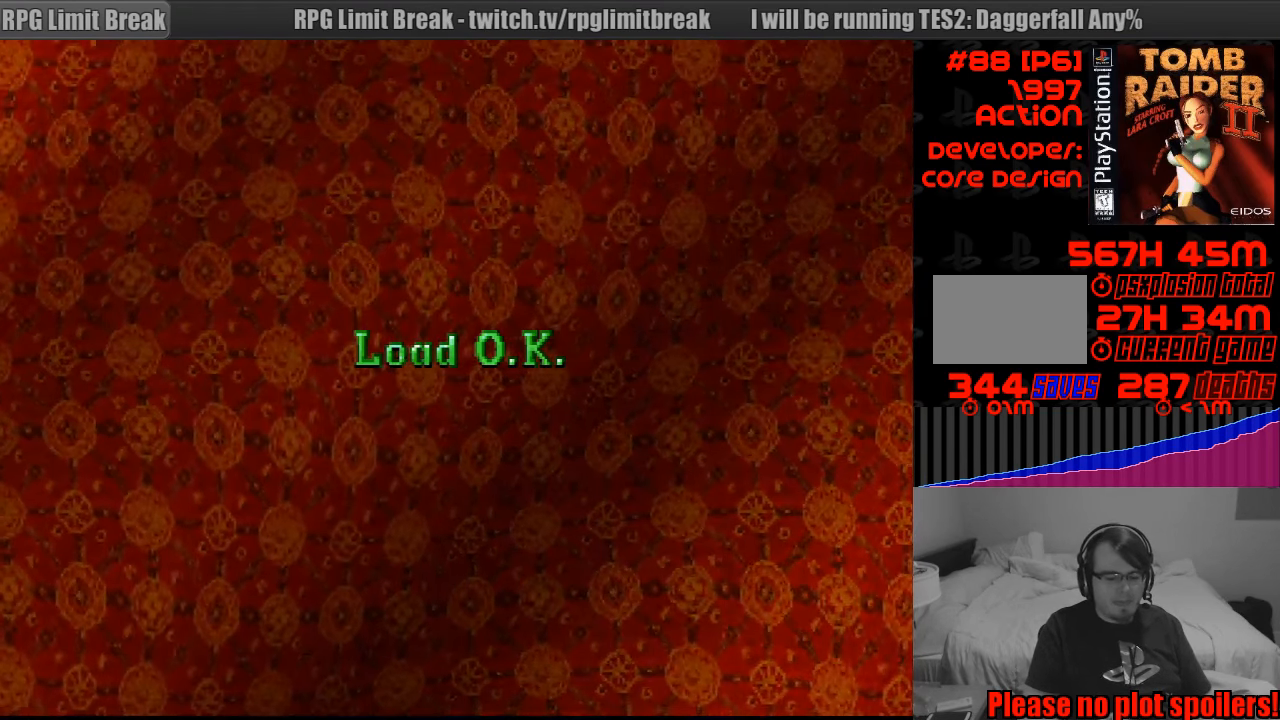
{"buttons": [], "events": []}
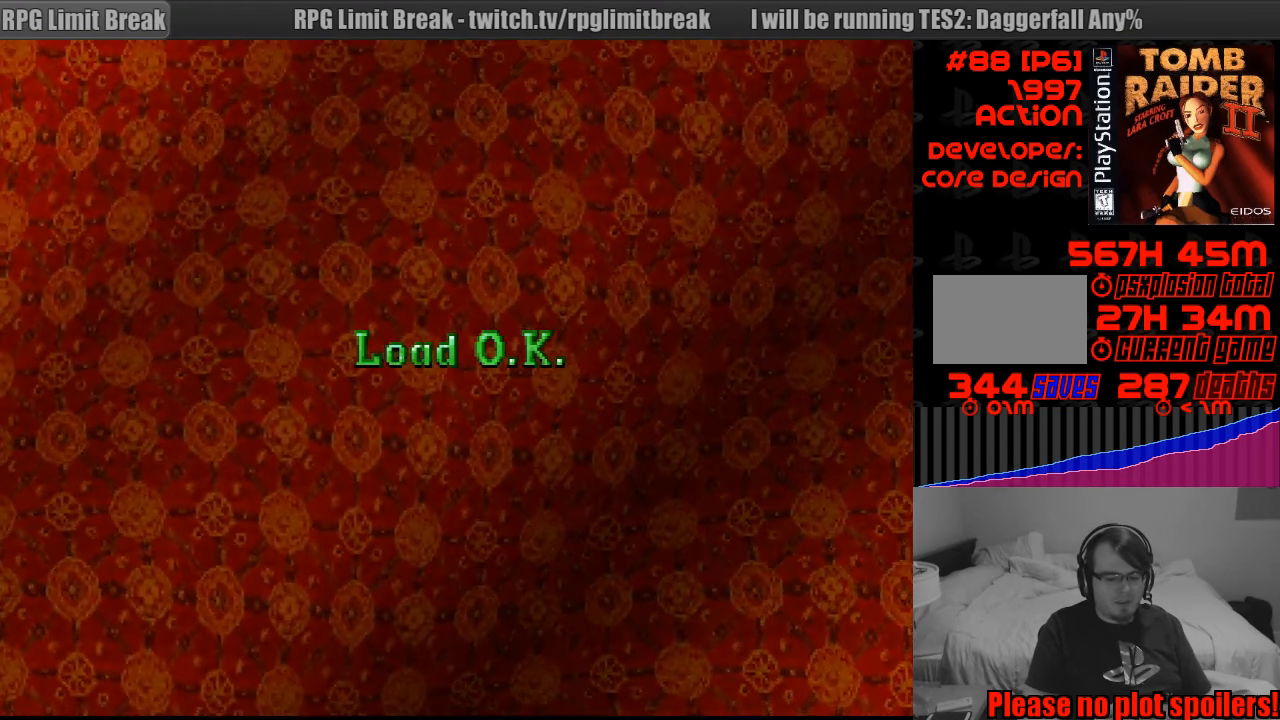
{"buttons": [], "events": []}
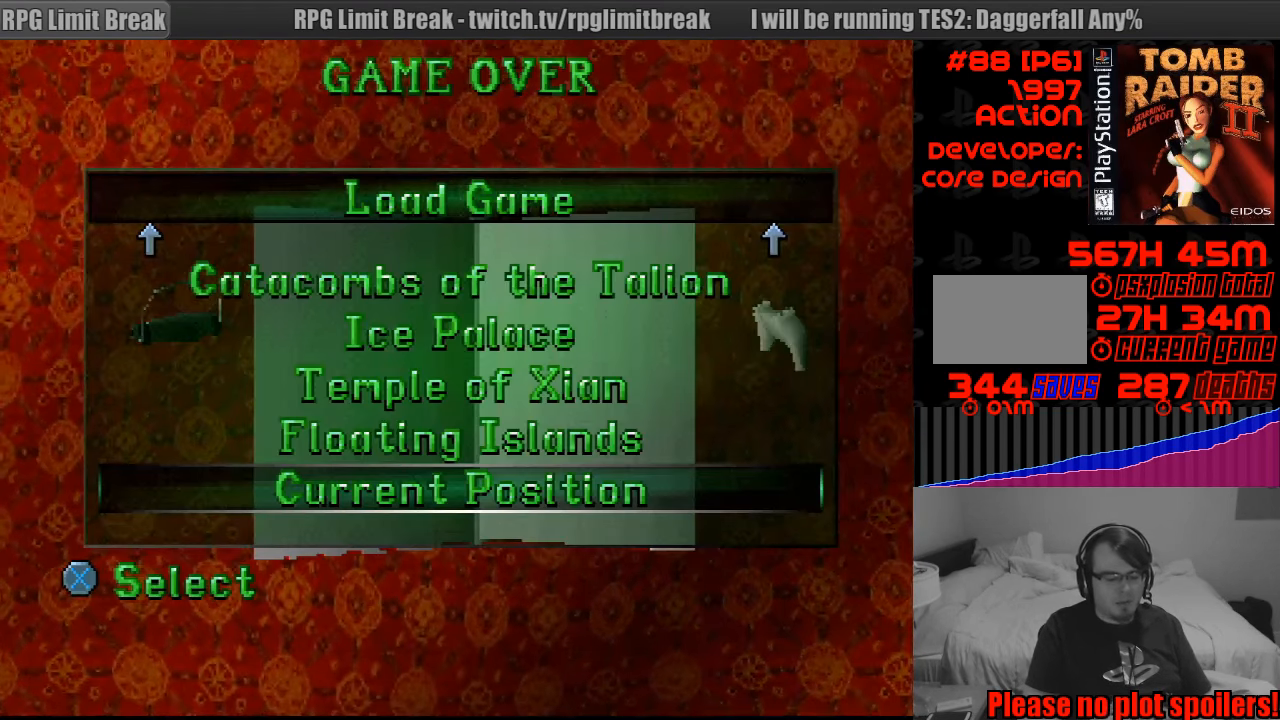
{"buttons": [], "events": []}
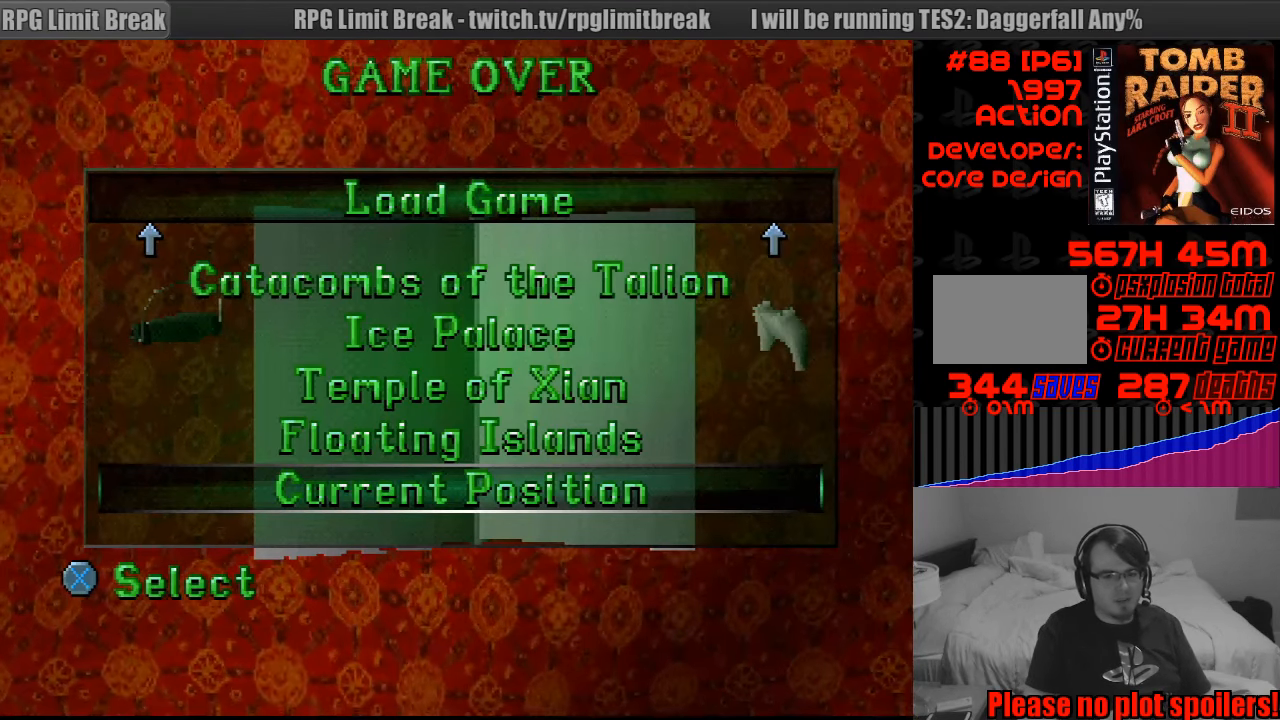
{"buttons": [], "events": [[83, "CROSS", "down"], [200, "CROSS", "up"]]}